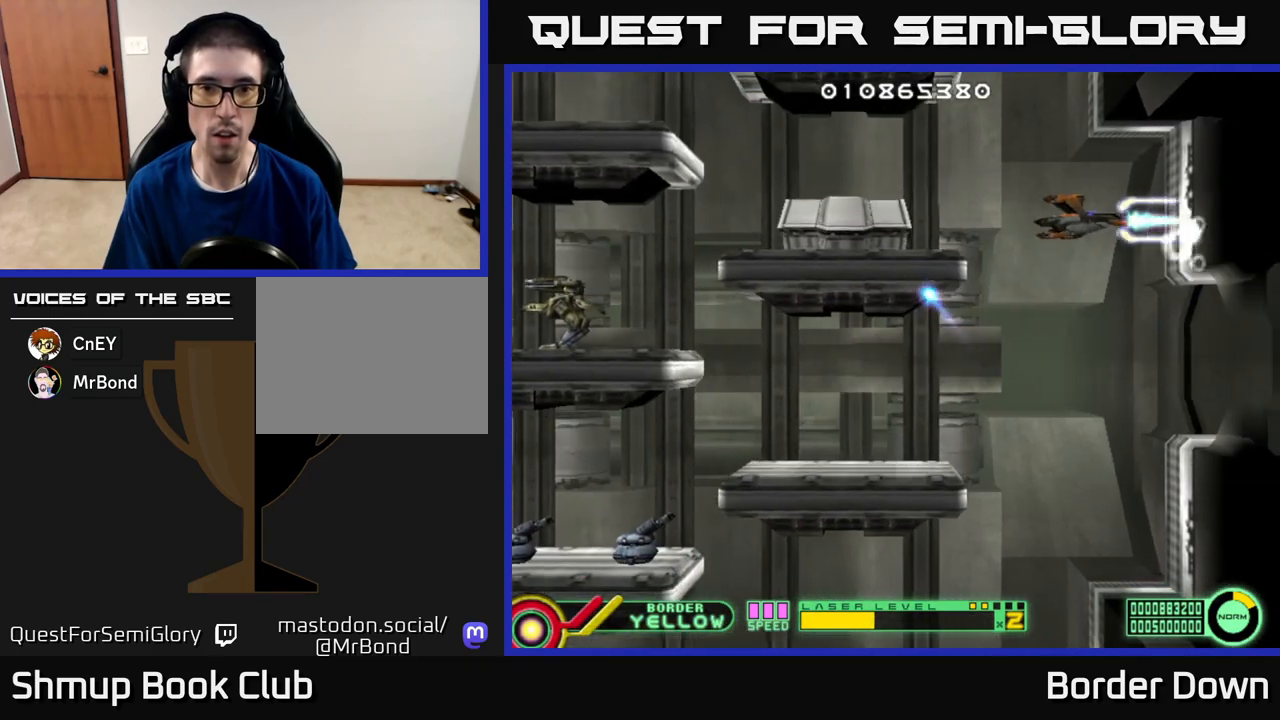
Gameplay with a controller (Xbox layout); each line is a JSON object with the inputs held at the frame after it. "events" lists button and stick changes between this image and that frame as [ms after this image, input, new state], when the widget could be followed in between.
{"buttons": ["A", "DPAD_DOWN", "DPAD_LEFT"], "left_stick": "center", "right_stick": "center", "events": [[33, "DPAD_UP", "up"], [433, "DPAD_DOWN", "down"]]}
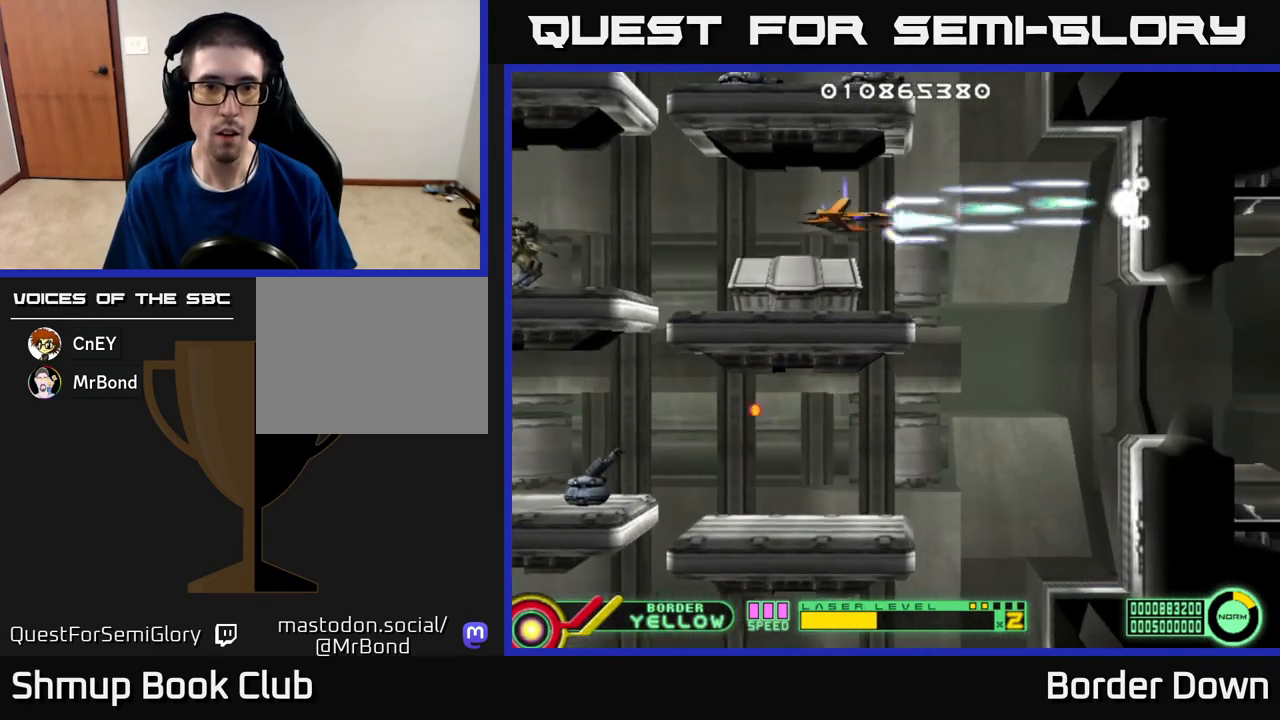
{"buttons": ["A"], "left_stick": "center", "right_stick": "center", "events": [[50, "DPAD_DOWN", "up"], [200, "DPAD_DOWN", "down"], [317, "DPAD_DOWN", "up"], [417, "DPAD_DOWN", "down"], [467, "DPAD_LEFT", "up"], [483, "DPAD_DOWN", "up"]]}
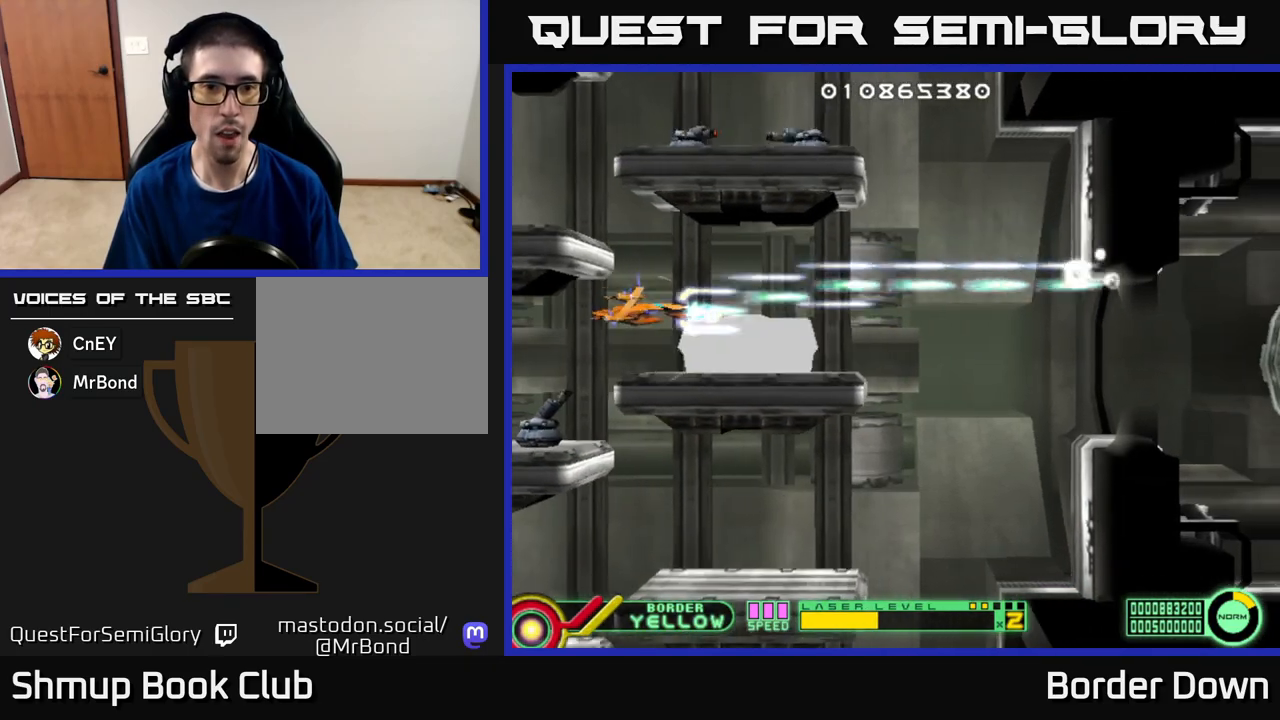
{"buttons": ["B", "DPAD_DOWN"], "left_stick": "center", "right_stick": "center", "events": [[250, "A", "up"], [267, "B", "down"], [317, "DPAD_DOWN", "down"]]}
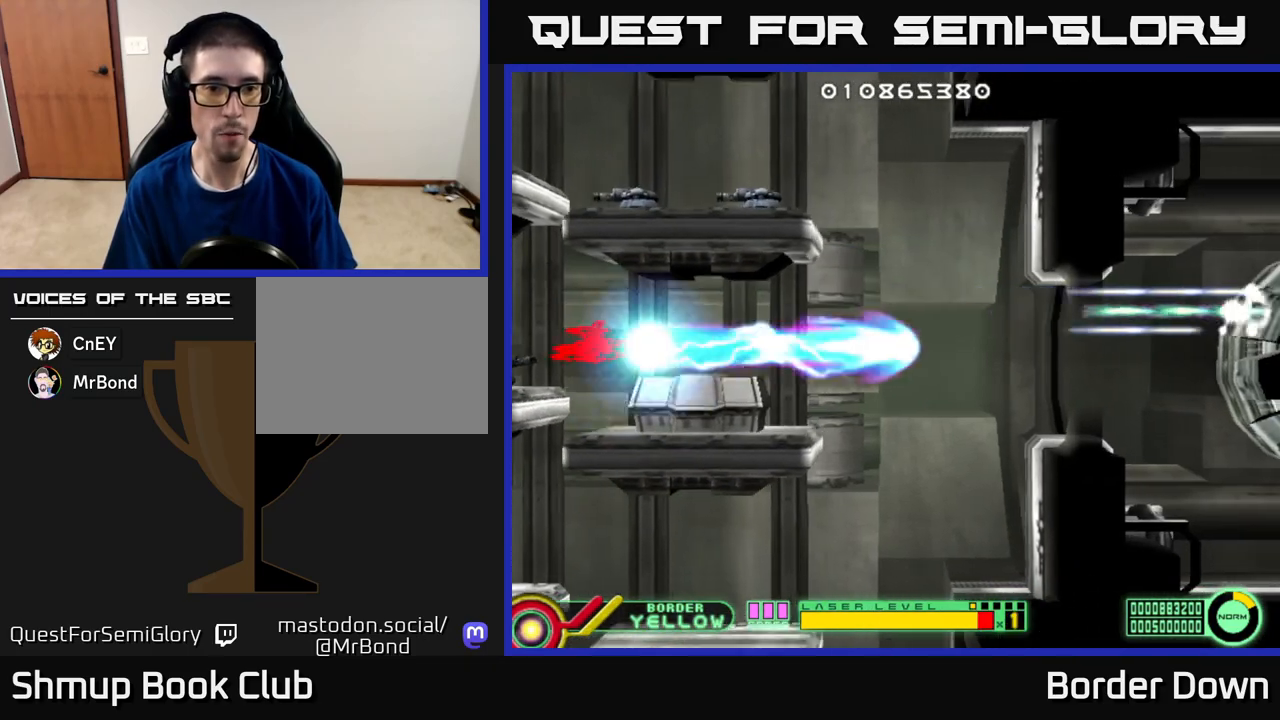
{"buttons": ["B", "DPAD_DOWN"], "left_stick": "center", "right_stick": "center", "events": [[167, "DPAD_RIGHT", "down"], [467, "DPAD_RIGHT", "up"]]}
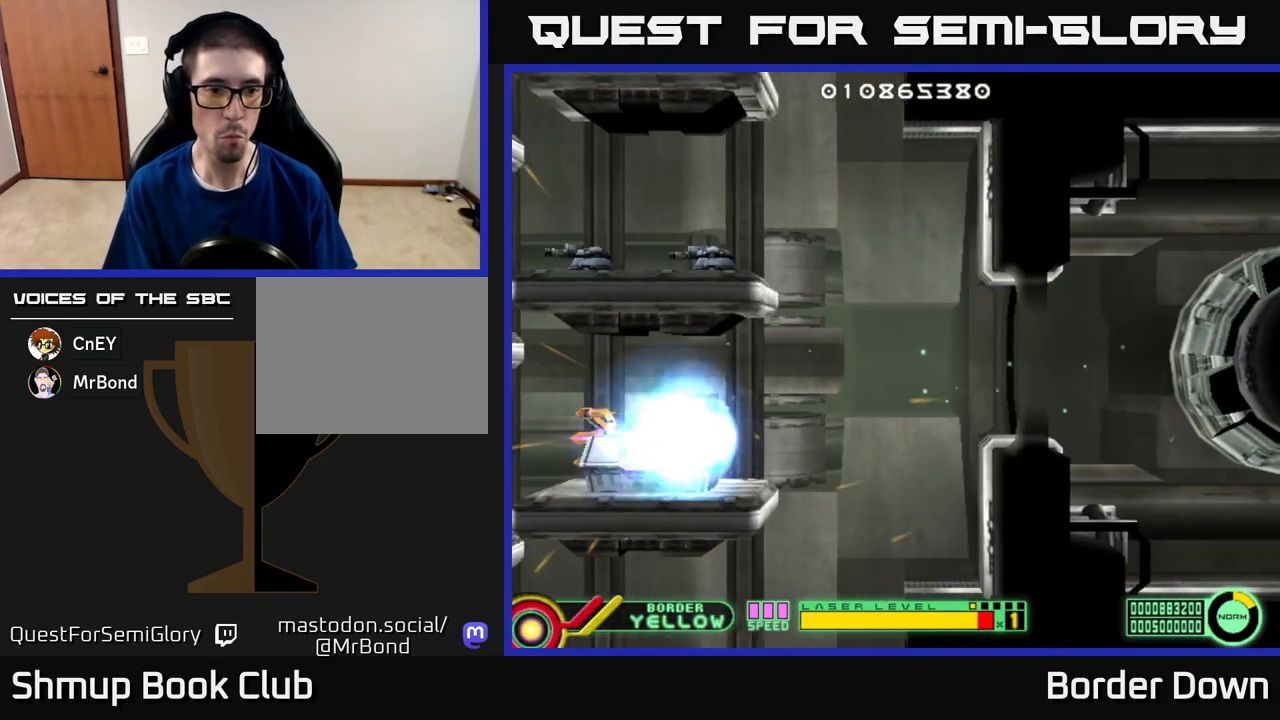
{"buttons": ["A", "DPAD_RIGHT"], "left_stick": "center", "right_stick": "center"}
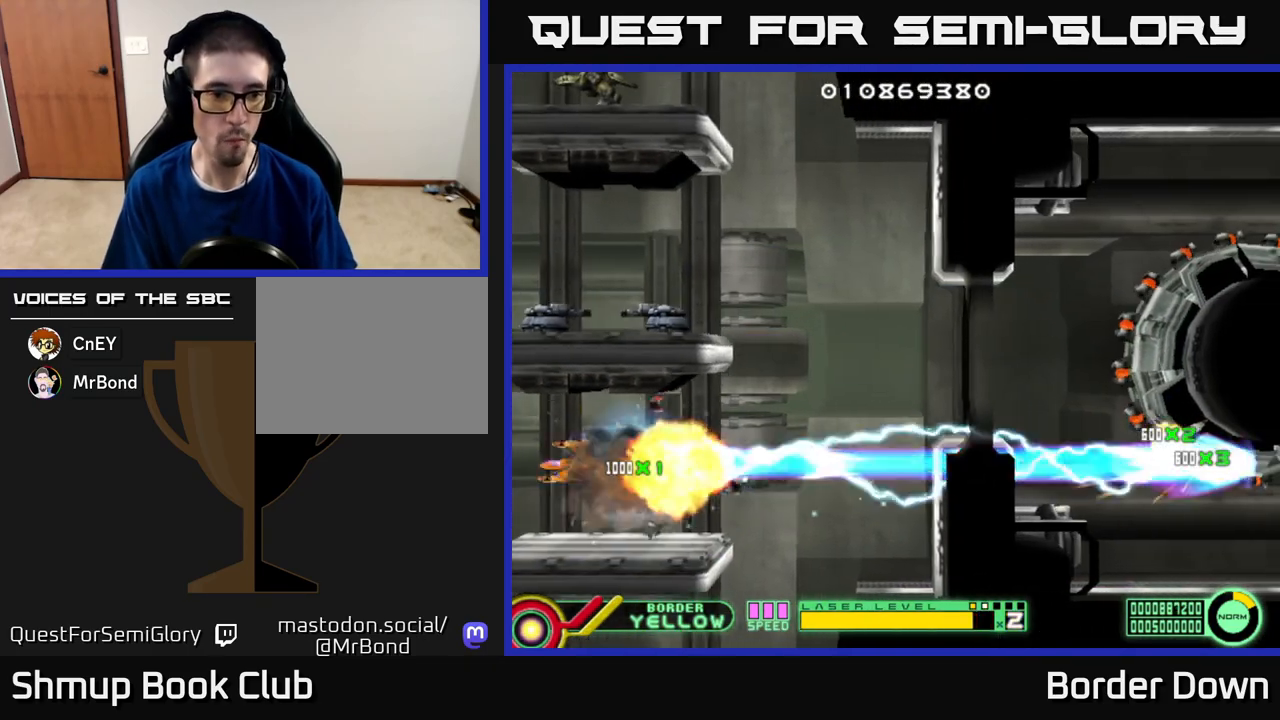
{"buttons": ["A", "DPAD_RIGHT"], "left_stick": "center", "right_stick": "center", "events": [[100, "A", "up"], [100, "DPAD_DOWN", "down"], [167, "A", "down"], [233, "DPAD_DOWN", "up"], [250, "A", "up"], [317, "A", "down"], [400, "A", "up"], [433, "DPAD_DOWN", "down"], [467, "A", "down"], [467, "DPAD_DOWN", "up"]]}
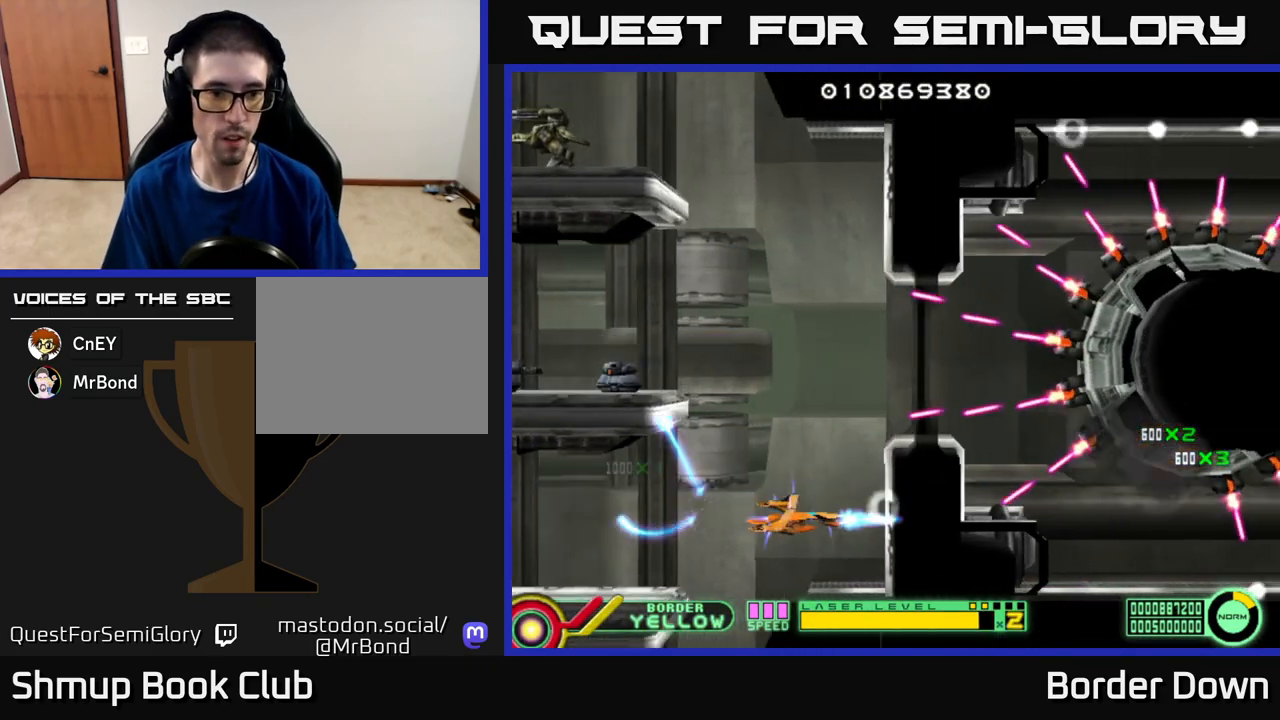
{"buttons": ["A", "DPAD_UP"], "left_stick": "center", "right_stick": "center", "events": [[33, "DPAD_UP", "down"], [83, "A", "up"], [83, "DPAD_RIGHT", "up"], [150, "A", "down"], [233, "A", "up"], [233, "DPAD_LEFT", "down"], [300, "A", "down"], [450, "A", "up"], [483, "A", "down"], [500, "DPAD_LEFT", "up"]]}
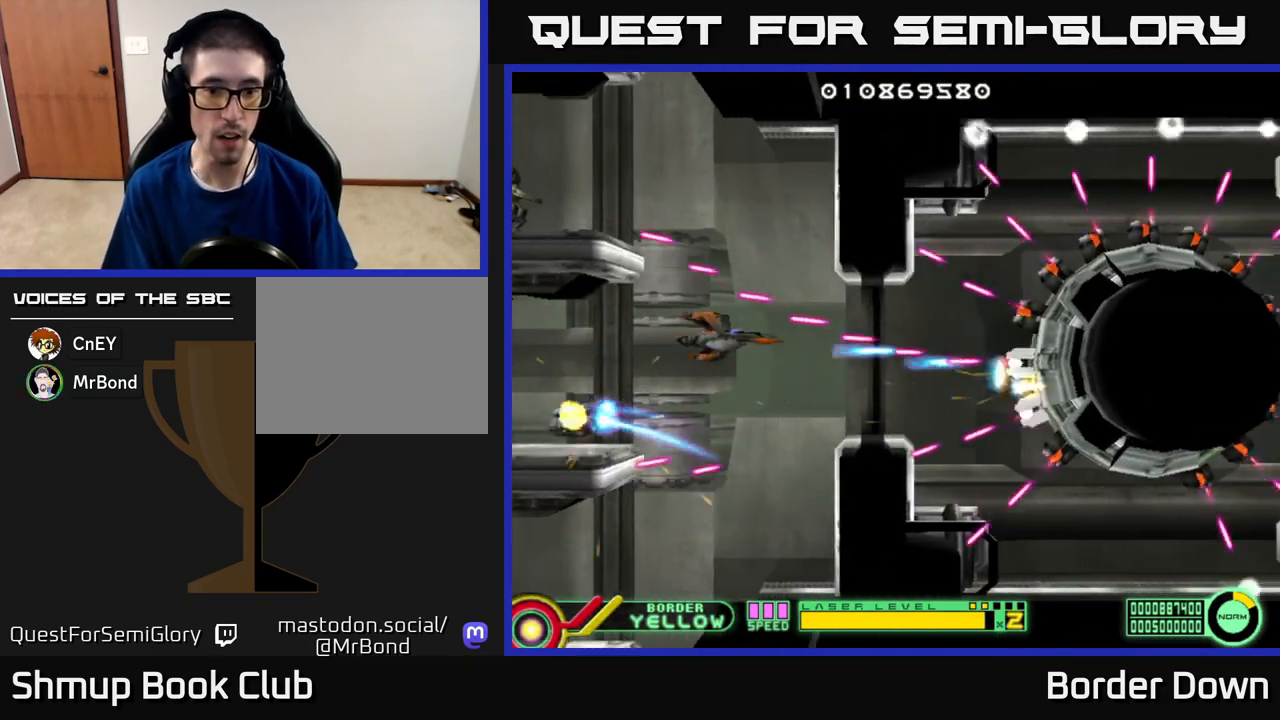
{"buttons": ["A", "DPAD_LEFT"], "left_stick": "center", "right_stick": "center", "events": [[17, "DPAD_UP", "up"], [33, "DPAD_DOWN", "down"], [83, "A", "up"], [150, "A", "down"], [283, "A", "up"], [283, "DPAD_DOWN", "up"], [317, "A", "down"], [317, "DPAD_UP", "down"], [383, "DPAD_UP", "up"], [417, "DPAD_LEFT", "down"], [433, "A", "up"], [467, "A", "down"]]}
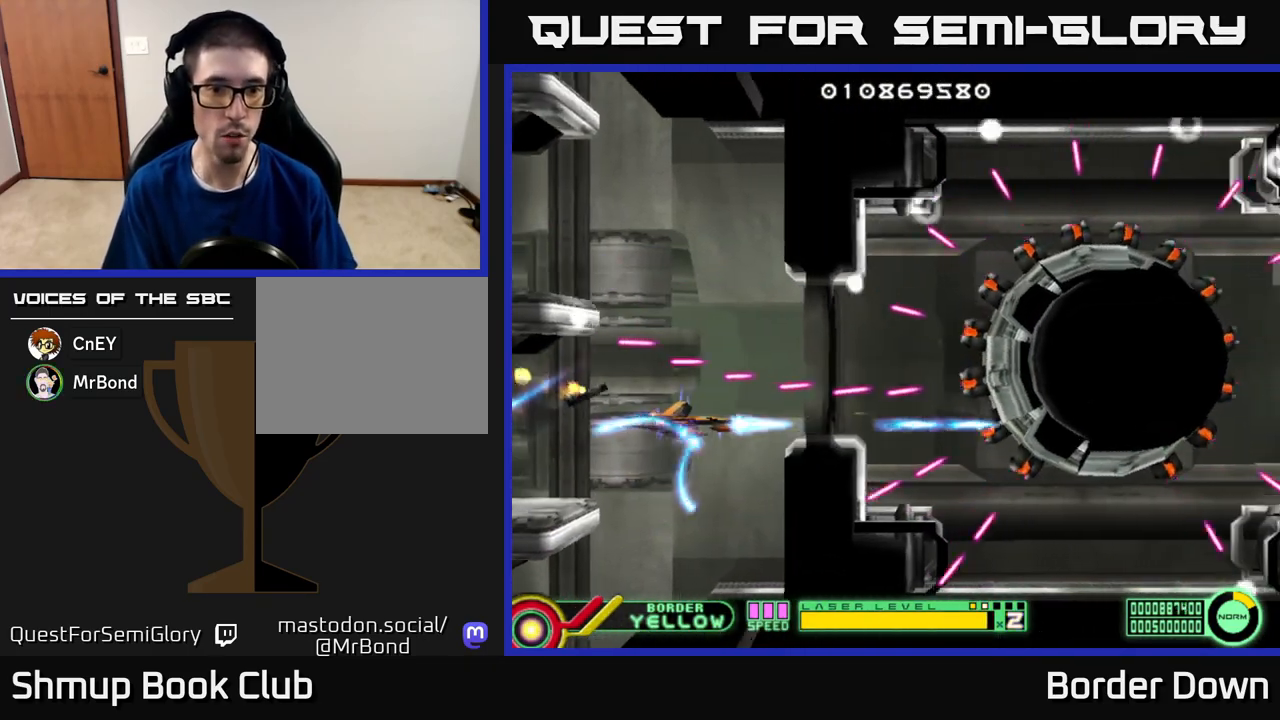
{"buttons": ["A"], "left_stick": "center", "right_stick": "center", "events": [[50, "DPAD_DOWN", "down"], [83, "DPAD_LEFT", "up"], [183, "DPAD_DOWN", "up"], [350, "DPAD_DOWN", "down"], [433, "DPAD_DOWN", "up"]]}
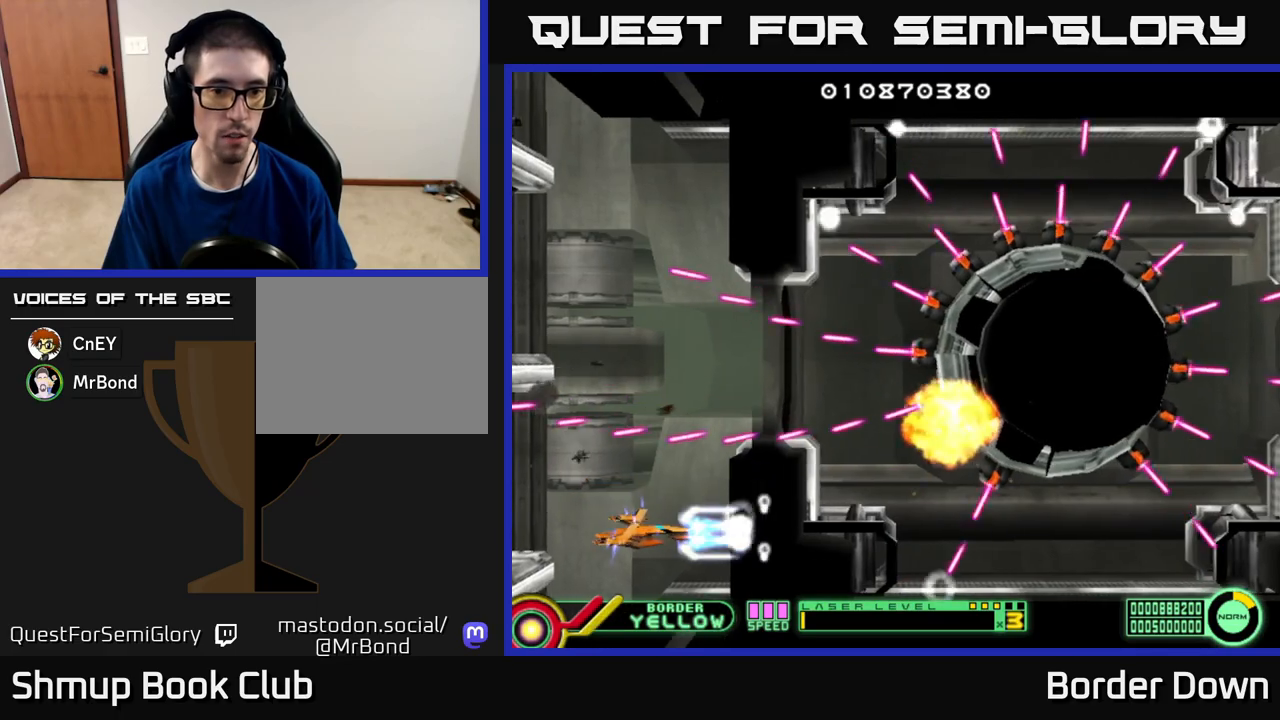
{"buttons": ["A", "DPAD_UP", "DPAD_LEFT"], "left_stick": "center", "right_stick": "center", "events": [[33, "A", "up"], [100, "A", "down"], [183, "DPAD_LEFT", "down"], [217, "A", "up"], [233, "DPAD_LEFT", "up"], [267, "A", "down"], [450, "DPAD_LEFT", "down"], [467, "DPAD_UP", "down"]]}
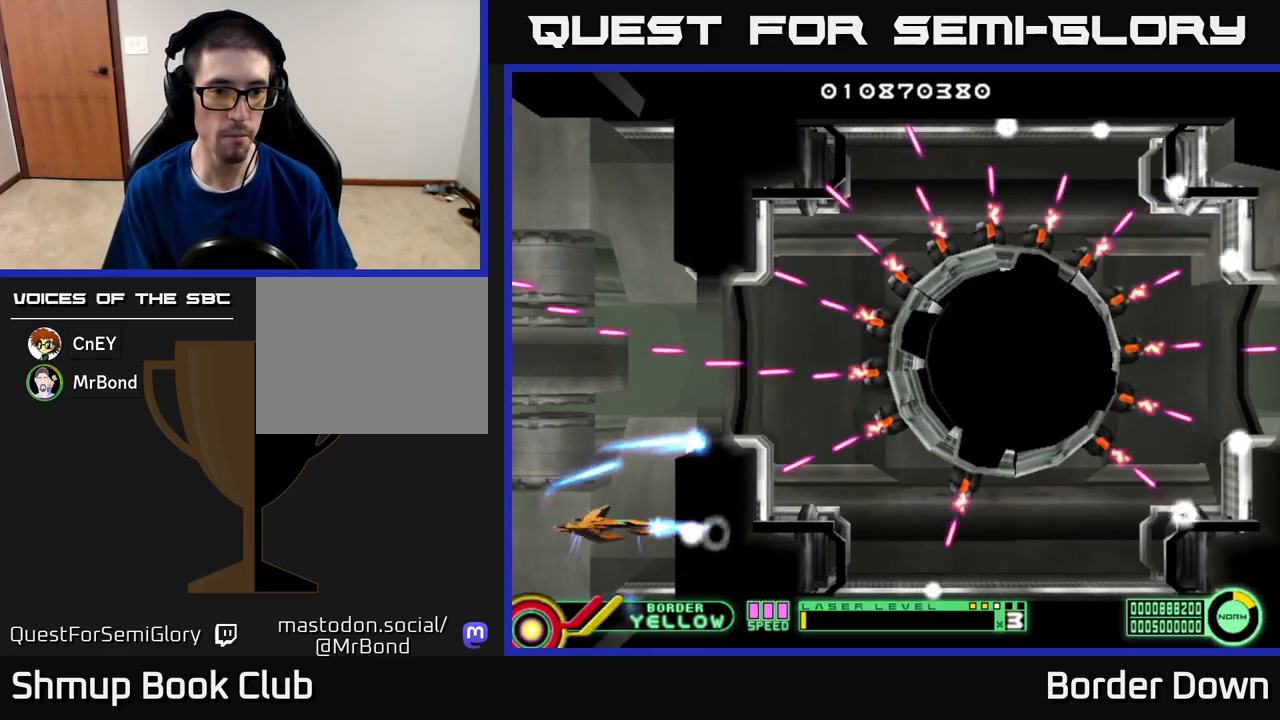
{"buttons": ["A", "DPAD_DOWN"], "left_stick": "center", "right_stick": "center", "events": [[33, "DPAD_LEFT", "up"], [200, "DPAD_LEFT", "down"], [233, "DPAD_UP", "up"], [250, "DPAD_LEFT", "up"], [267, "A", "up"], [333, "A", "down"], [333, "DPAD_DOWN", "down"], [433, "A", "up"], [483, "A", "down"]]}
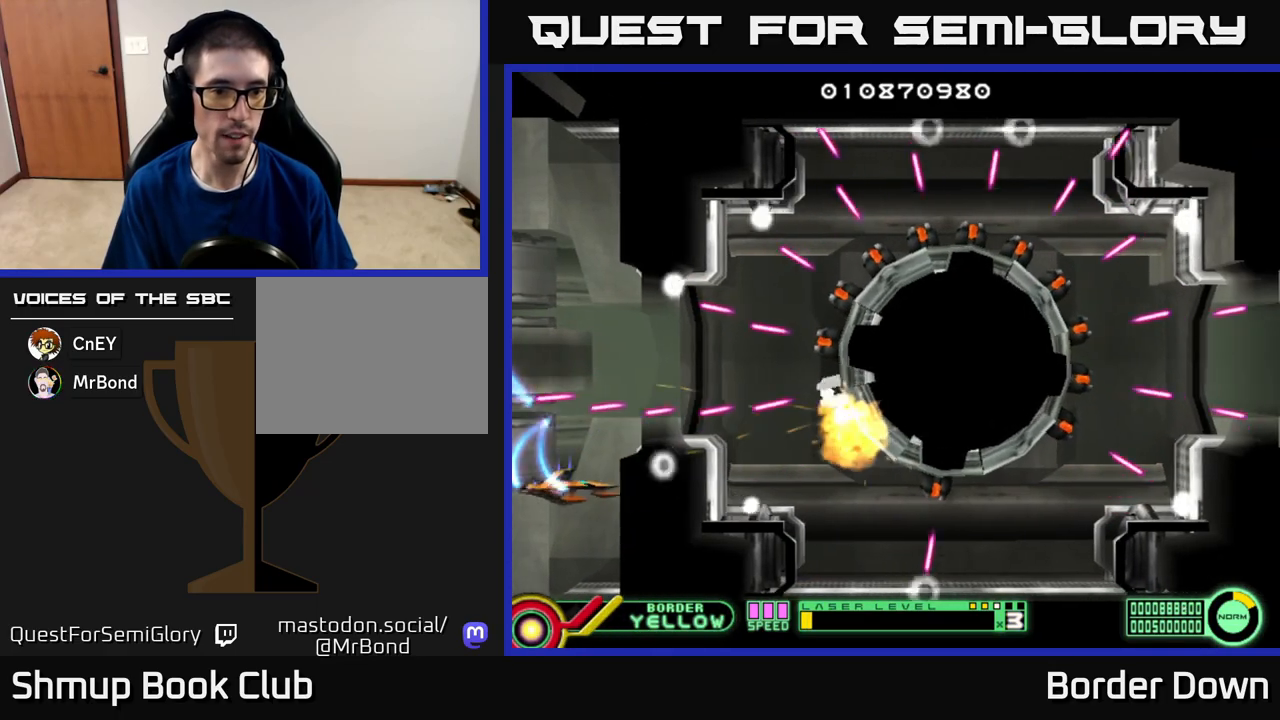
{"buttons": ["B", "DPAD_UP"], "left_stick": "center", "right_stick": "center", "events": [[17, "DPAD_DOWN", "up"], [67, "A", "up"], [67, "DPAD_LEFT", "down"], [133, "A", "down"], [167, "DPAD_LEFT", "up"], [233, "A", "up"], [283, "B", "down"], [300, "DPAD_UP", "down"]]}
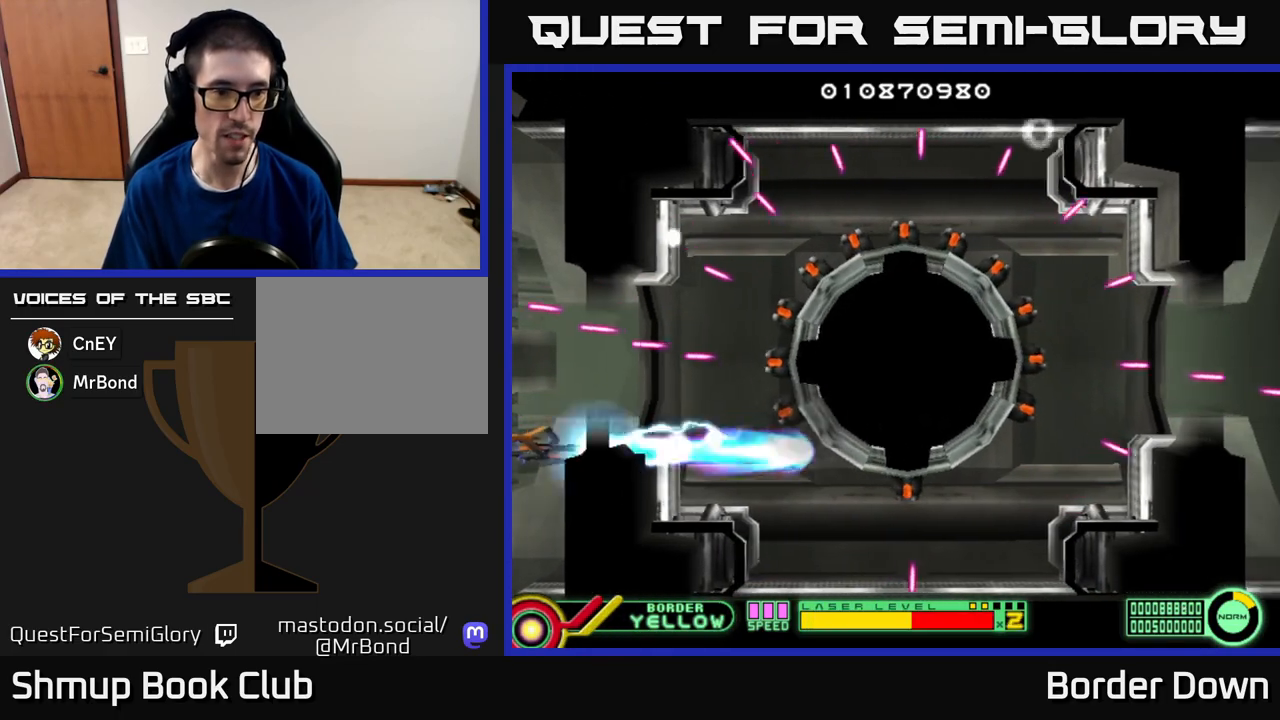
{"buttons": ["B", "DPAD_UP", "DPAD_RIGHT"], "left_stick": "center", "right_stick": "center", "events": [[300, "DPAD_RIGHT", "down"], [350, "DPAD_RIGHT", "up"], [483, "DPAD_RIGHT", "down"]]}
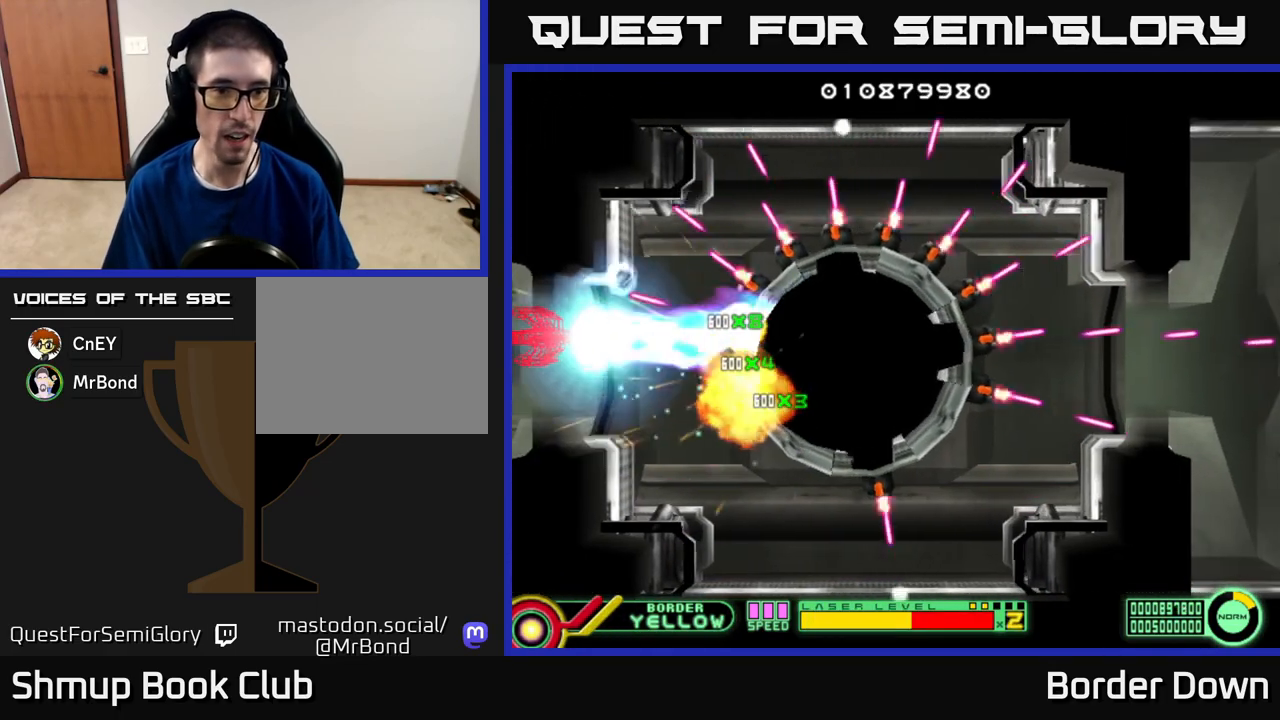
{"buttons": ["B", "DPAD_UP", "DPAD_RIGHT"], "left_stick": "center", "right_stick": "center", "events": [[33, "DPAD_UP", "up"], [250, "DPAD_UP", "down"]]}
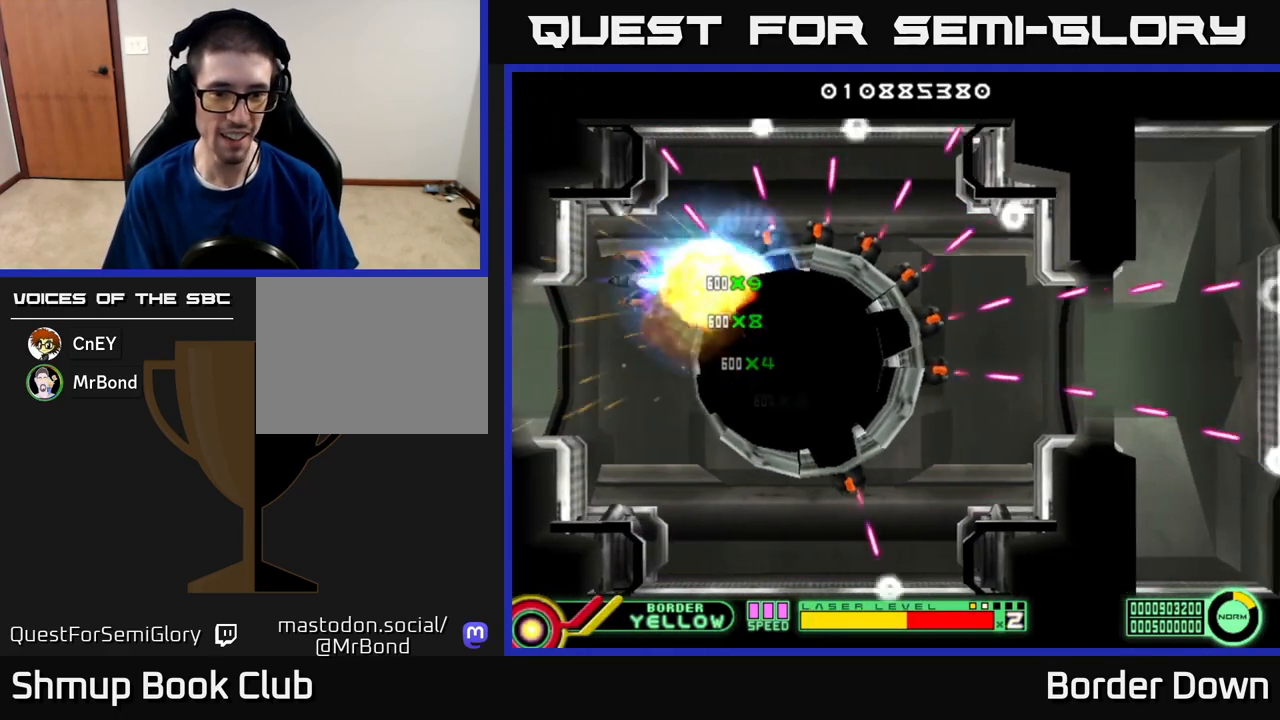
{"buttons": ["B", "DPAD_RIGHT"], "left_stick": "center", "right_stick": "center", "events": [[217, "DPAD_UP", "up"]]}
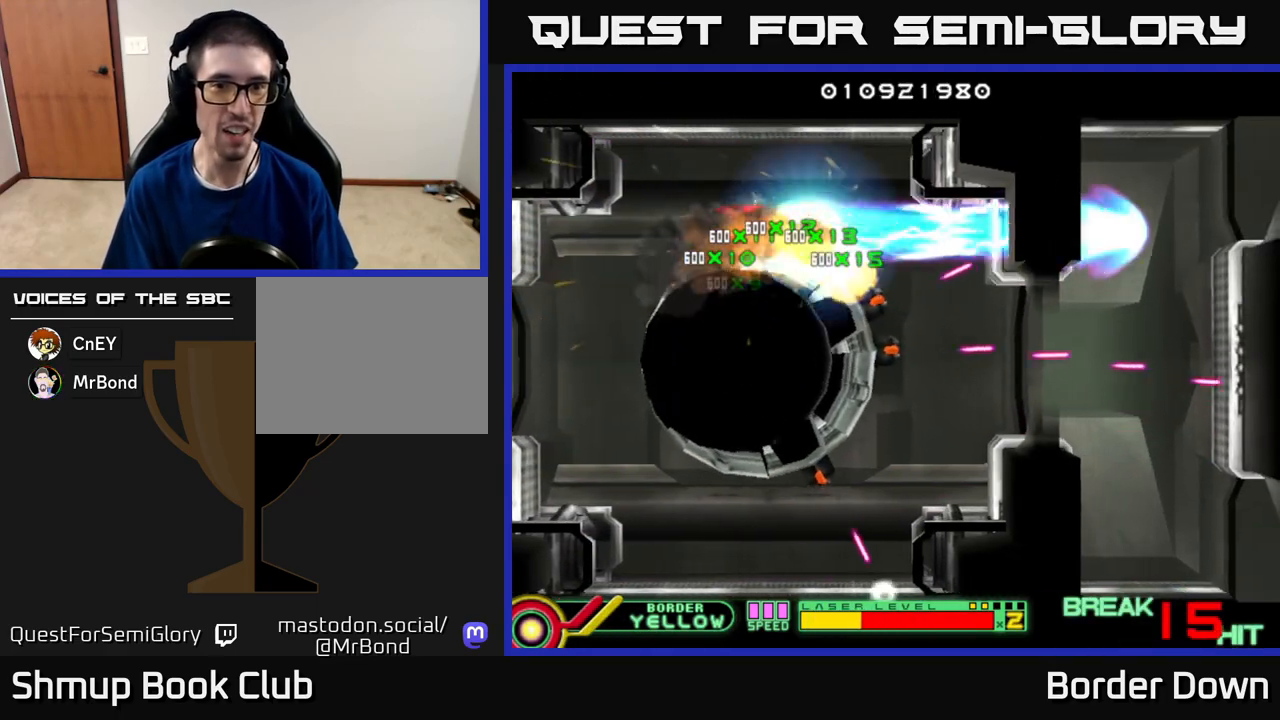
{"buttons": ["B", "DPAD_DOWN", "DPAD_RIGHT"], "left_stick": "center", "right_stick": "center", "events": [[133, "DPAD_DOWN", "down"], [317, "DPAD_RIGHT", "up"], [500, "DPAD_RIGHT", "down"]]}
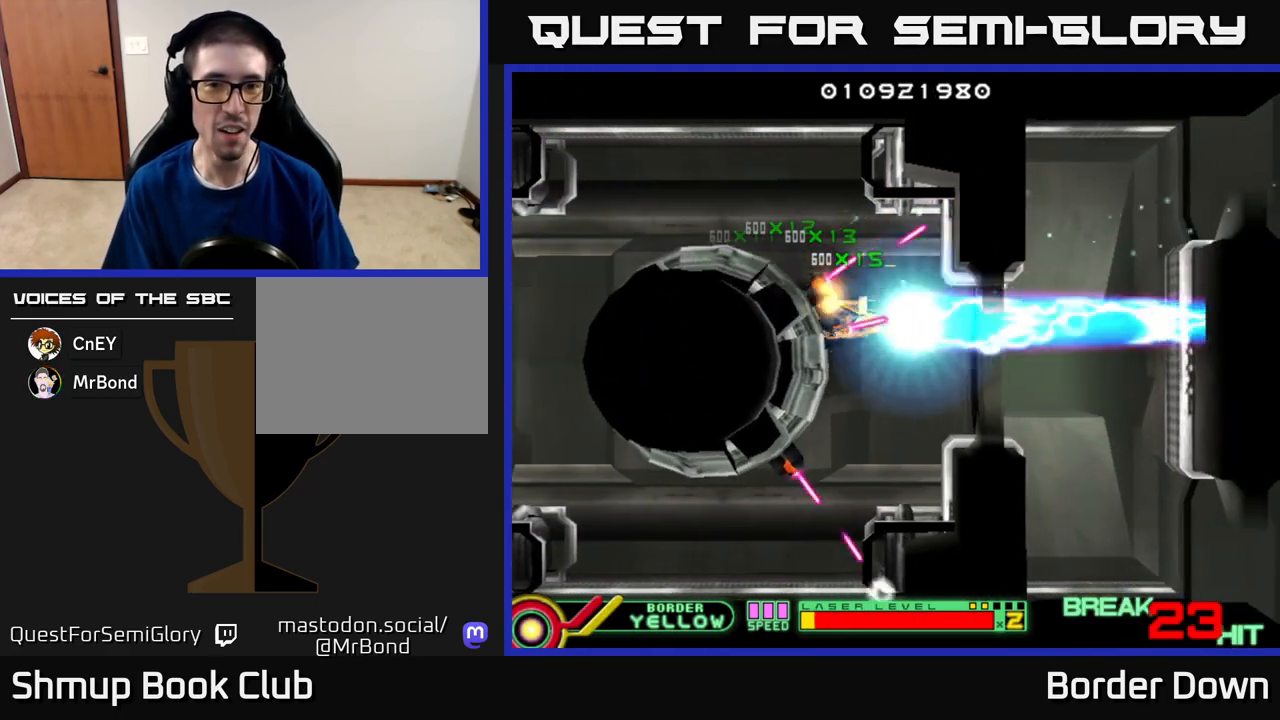
{"buttons": ["DPAD_RIGHT"], "left_stick": "center", "right_stick": "center", "events": [[283, "B", "up"], [283, "DPAD_DOWN", "up"], [367, "A", "down"], [433, "A", "up"]]}
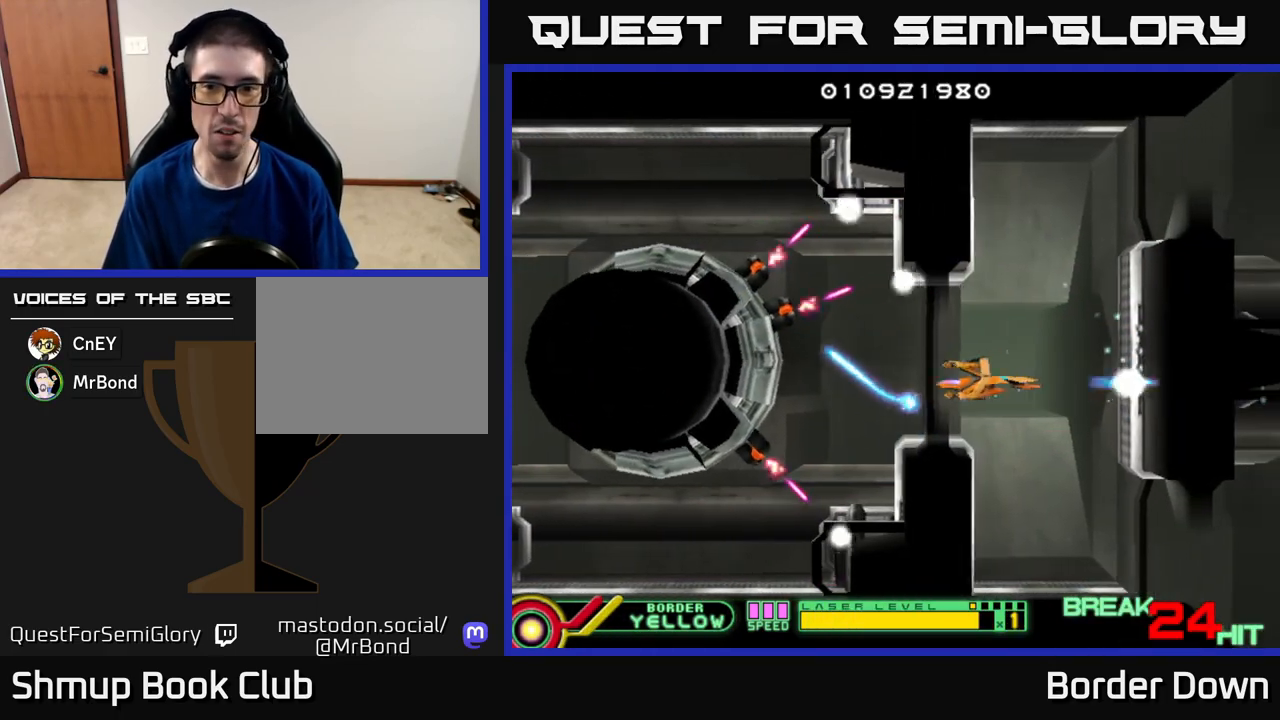
{"buttons": ["DPAD_UP"], "left_stick": "center", "right_stick": "center", "events": [[17, "A", "down"], [17, "DPAD_RIGHT", "up"], [100, "A", "up"], [167, "A", "down"], [300, "A", "up"], [350, "A", "down"], [383, "DPAD_UP", "down"], [467, "A", "up"]]}
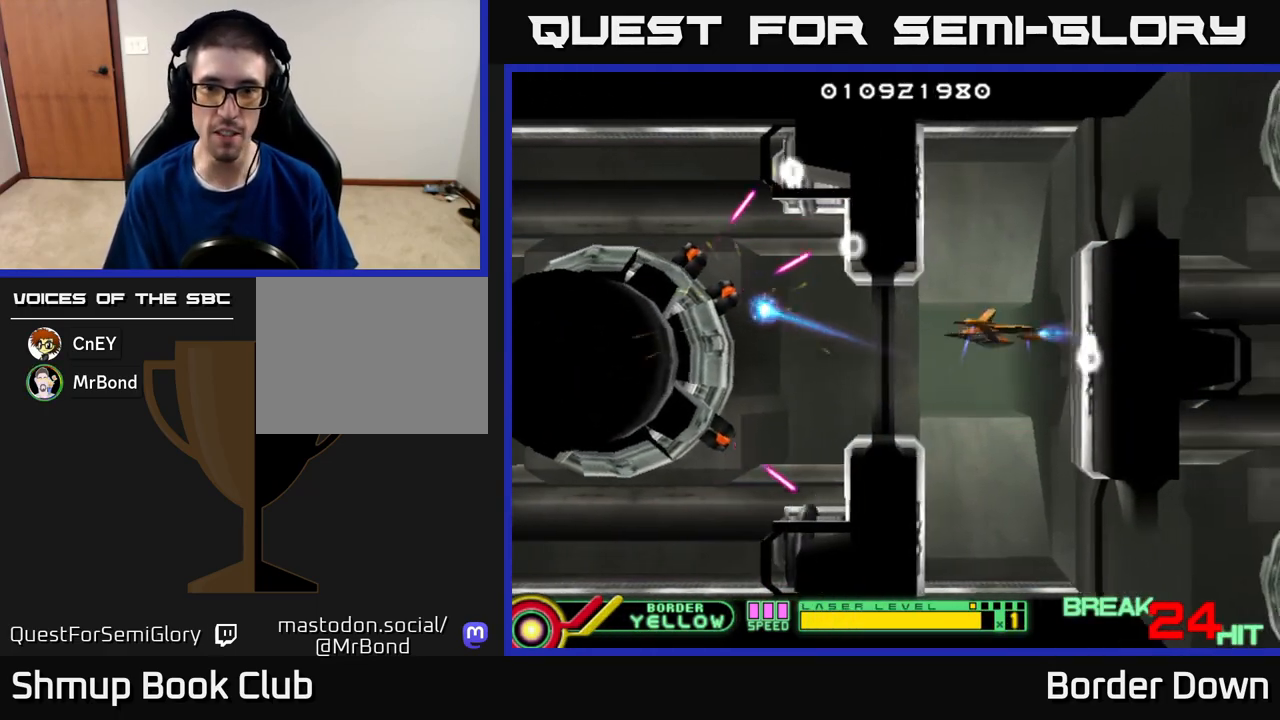
{"buttons": [], "left_stick": "center", "right_stick": "center", "events": [[33, "A", "down"], [50, "DPAD_LEFT", "down"], [150, "A", "up"], [150, "DPAD_LEFT", "up"], [200, "DPAD_RIGHT", "down"], [217, "A", "down"], [283, "DPAD_RIGHT", "up"], [333, "A", "up"], [350, "DPAD_UP", "up"], [383, "A", "down"], [483, "A", "up"]]}
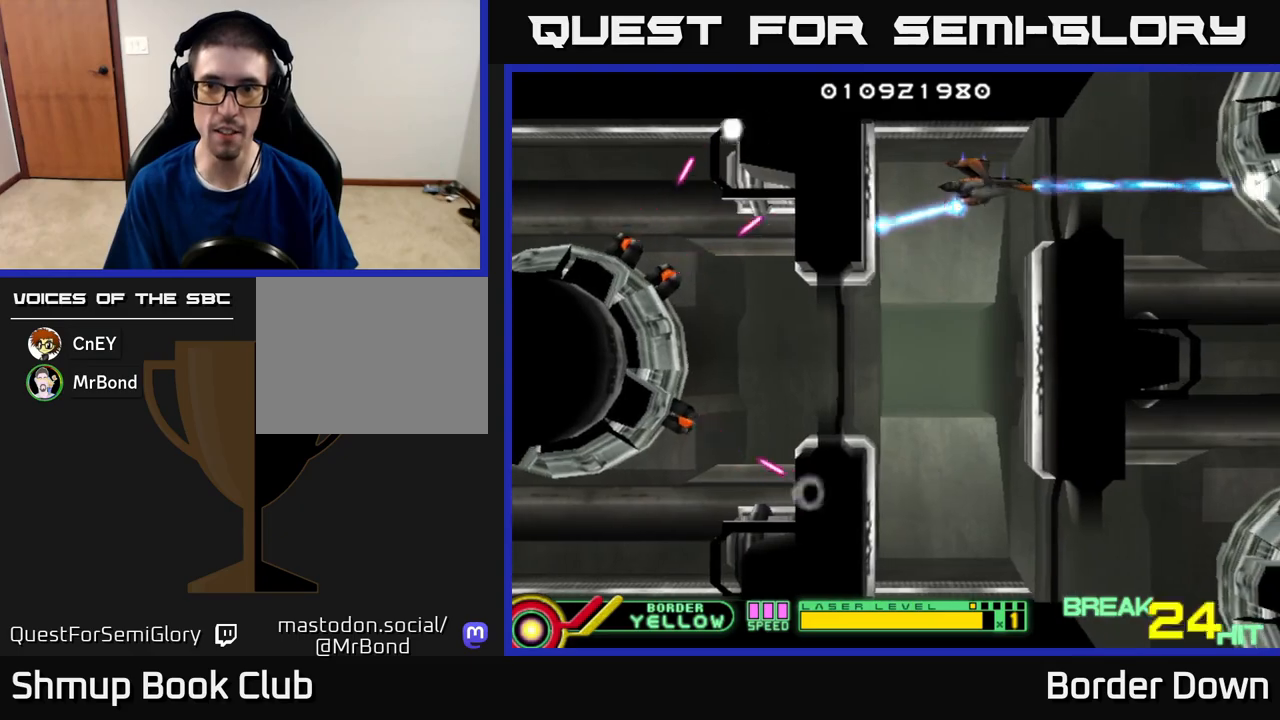
{"buttons": ["A"], "left_stick": "center", "right_stick": "center", "events": [[50, "A", "down"], [167, "A", "up"], [217, "A", "down"], [267, "DPAD_LEFT", "down"], [400, "DPAD_LEFT", "up"]]}
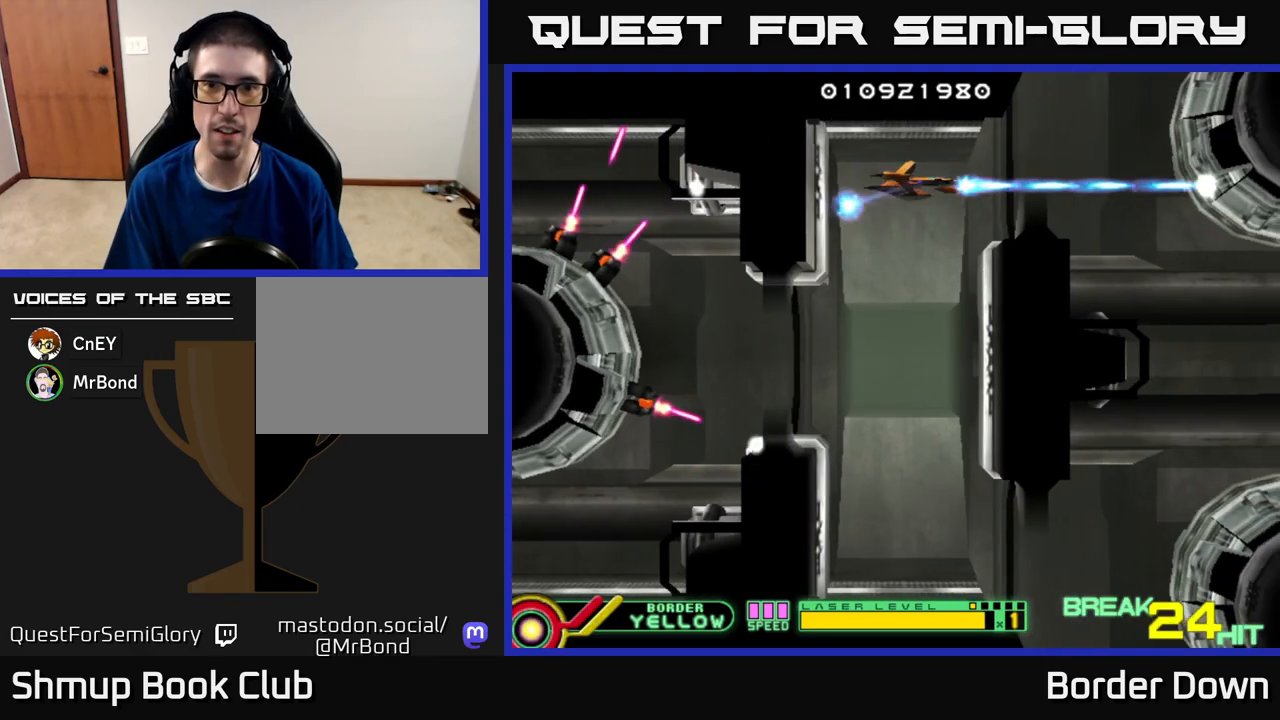
{"buttons": ["A"], "left_stick": "center", "right_stick": "center", "events": [[217, "DPAD_LEFT", "down"], [333, "DPAD_LEFT", "up"]]}
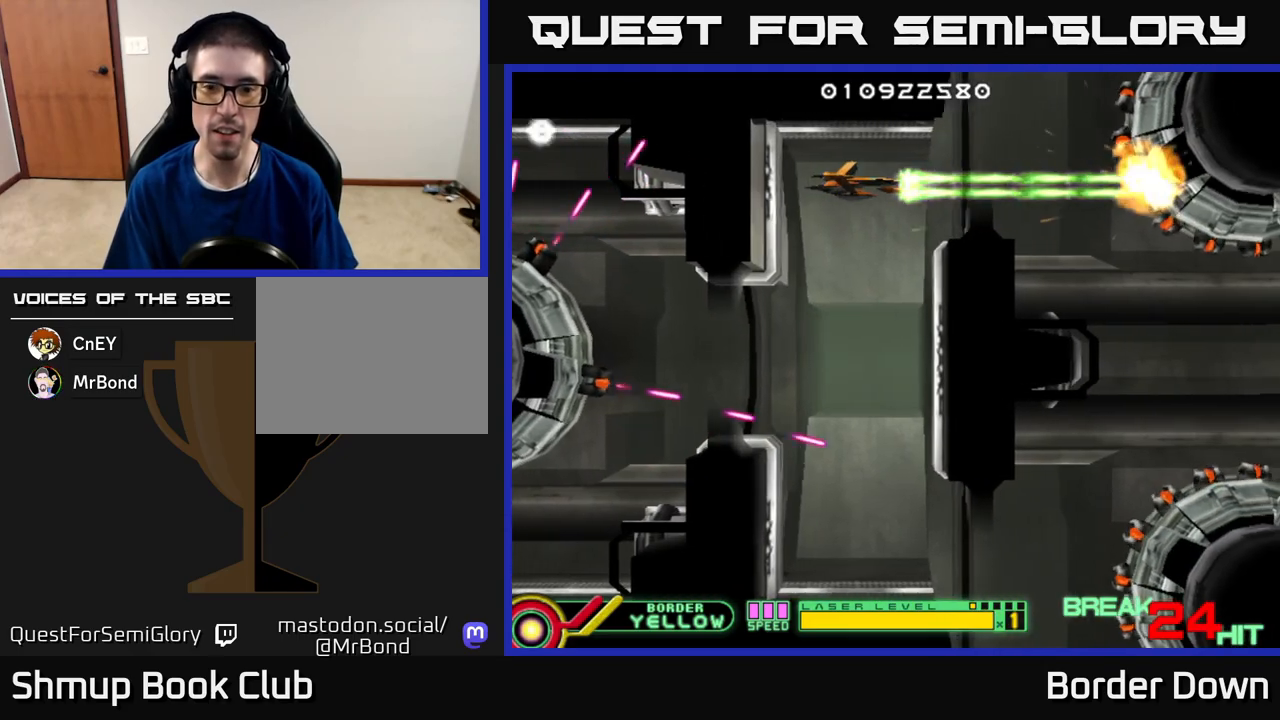
{"buttons": ["A", "DPAD_UP"], "left_stick": "center", "right_stick": "center", "events": [[133, "DPAD_LEFT", "down"], [200, "DPAD_LEFT", "up"], [417, "DPAD_LEFT", "down"], [467, "DPAD_UP", "down"], [500, "DPAD_LEFT", "up"]]}
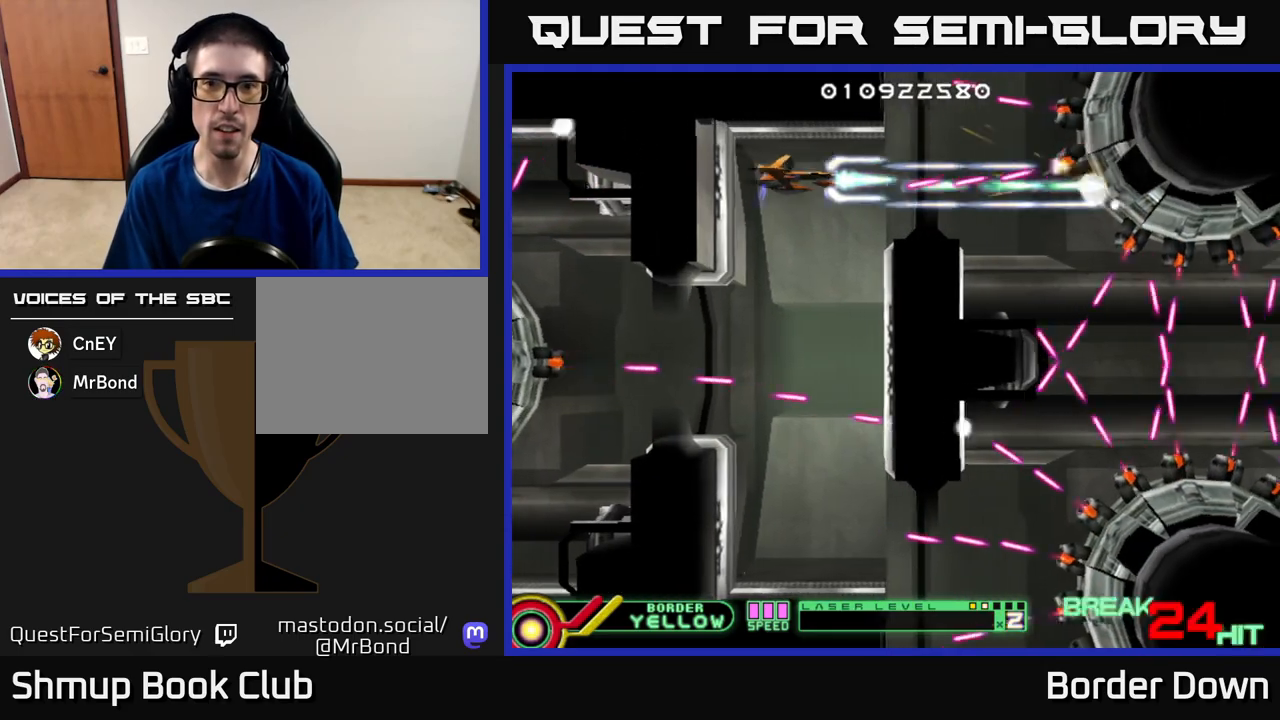
{"buttons": ["A", "DPAD_LEFT"], "left_stick": "center", "right_stick": "center", "events": [[50, "DPAD_UP", "up"], [417, "DPAD_LEFT", "down"]]}
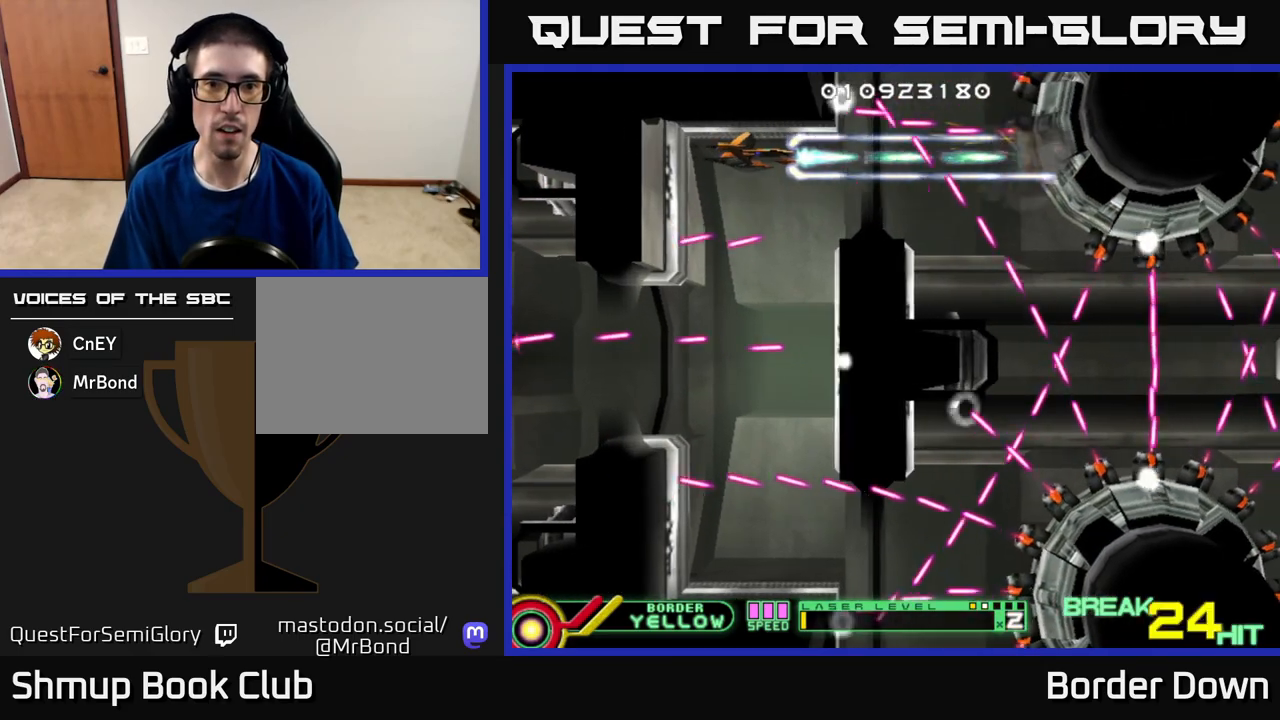
{"buttons": ["A"], "left_stick": "center", "right_stick": "center", "events": [[50, "DPAD_LEFT", "up"], [300, "DPAD_DOWN", "down"], [400, "DPAD_DOWN", "up"]]}
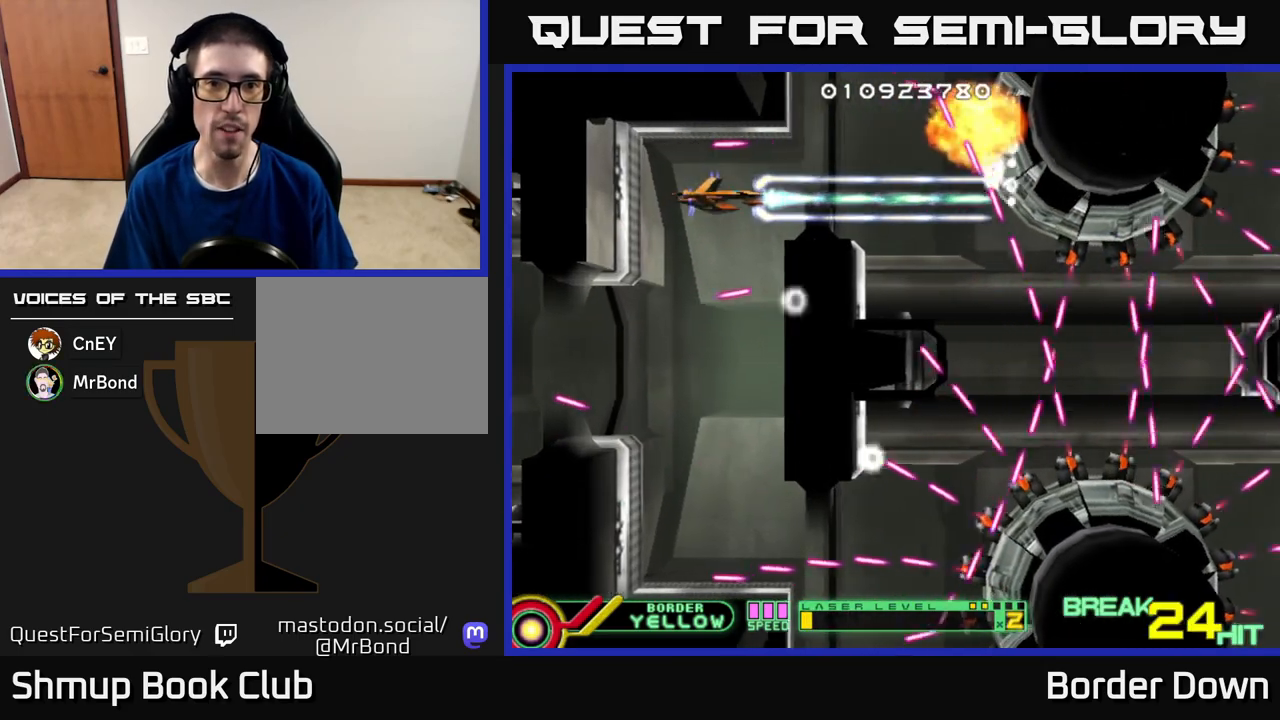
{"buttons": ["A"], "left_stick": "center", "right_stick": "center", "events": [[67, "DPAD_LEFT", "down"], [100, "DPAD_UP", "down"], [167, "DPAD_UP", "up"], [200, "DPAD_LEFT", "up"]]}
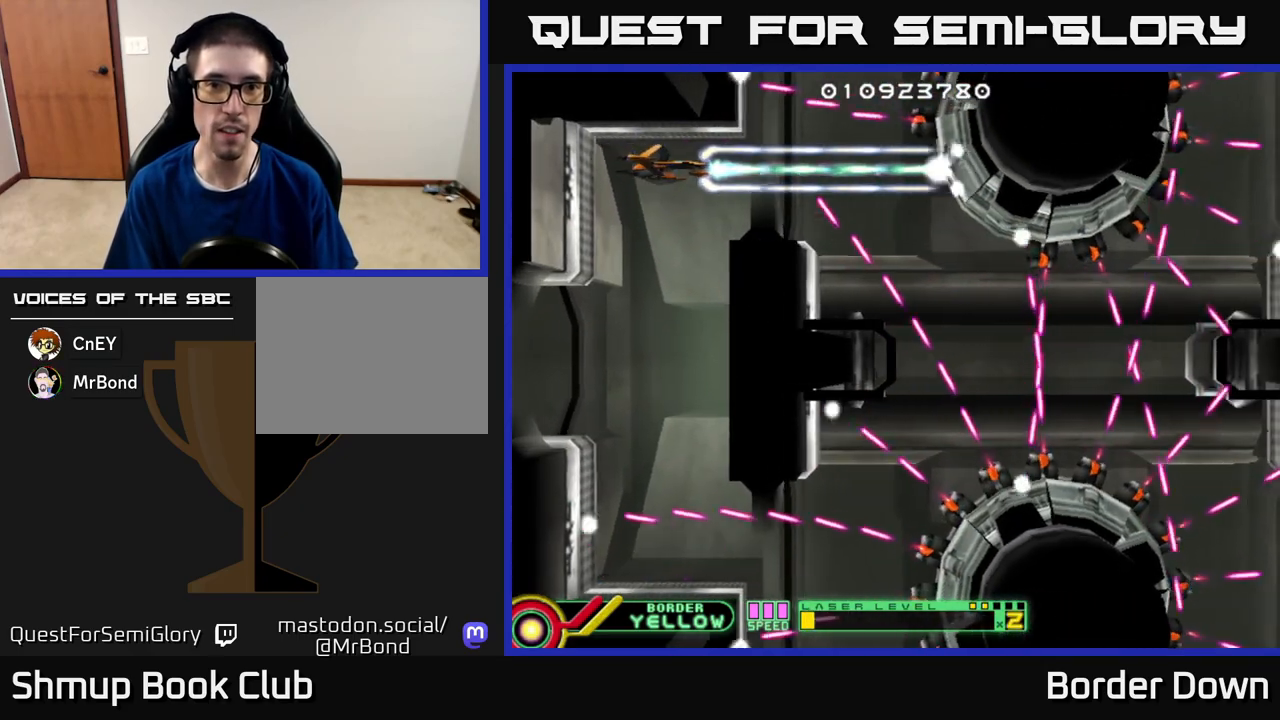
{"buttons": ["A"], "left_stick": "center", "right_stick": "center", "events": [[17, "DPAD_LEFT", "down"], [100, "DPAD_LEFT", "up"], [400, "DPAD_LEFT", "down"], [483, "DPAD_LEFT", "up"]]}
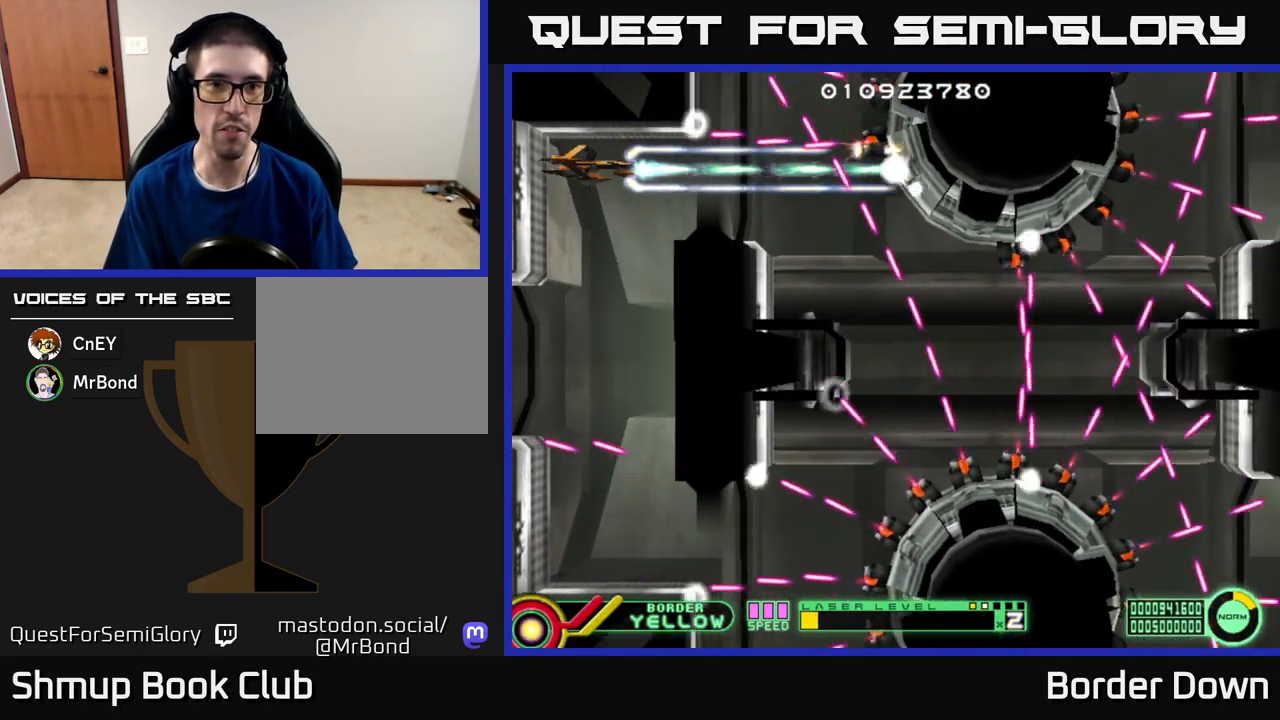
{"buttons": ["A", "DPAD_DOWN", "DPAD_LEFT"], "left_stick": "center", "right_stick": "center", "events": [[150, "DPAD_DOWN", "down"], [233, "DPAD_DOWN", "up"], [317, "DPAD_DOWN", "down"], [317, "DPAD_LEFT", "down"]]}
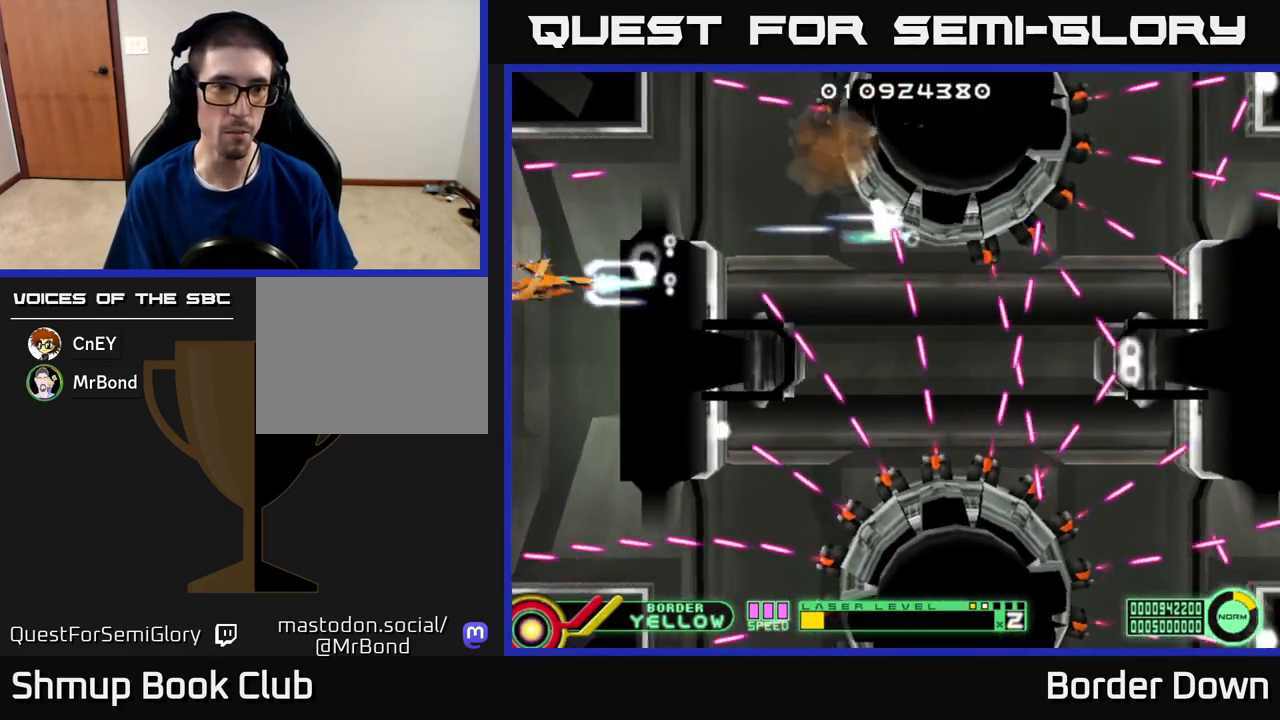
{"buttons": ["B", "DPAD_DOWN"], "left_stick": "center", "right_stick": "center", "events": [[50, "DPAD_LEFT", "up"], [217, "DPAD_LEFT", "down"], [483, "A", "up"], [483, "B", "down"], [483, "DPAD_LEFT", "up"]]}
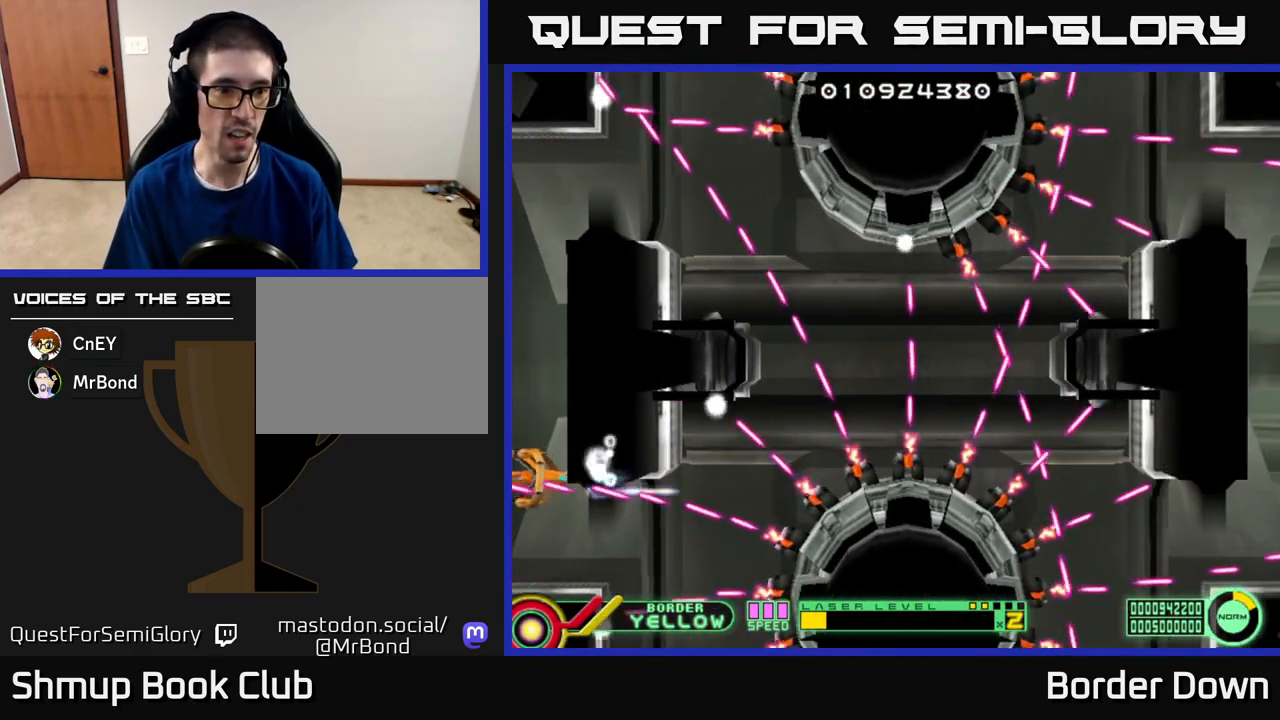
{"buttons": ["DPAD_DOWN", "DPAD_RIGHT"], "left_stick": "center", "right_stick": "center", "events": [[250, "DPAD_RIGHT", "down"], [483, "B", "up"]]}
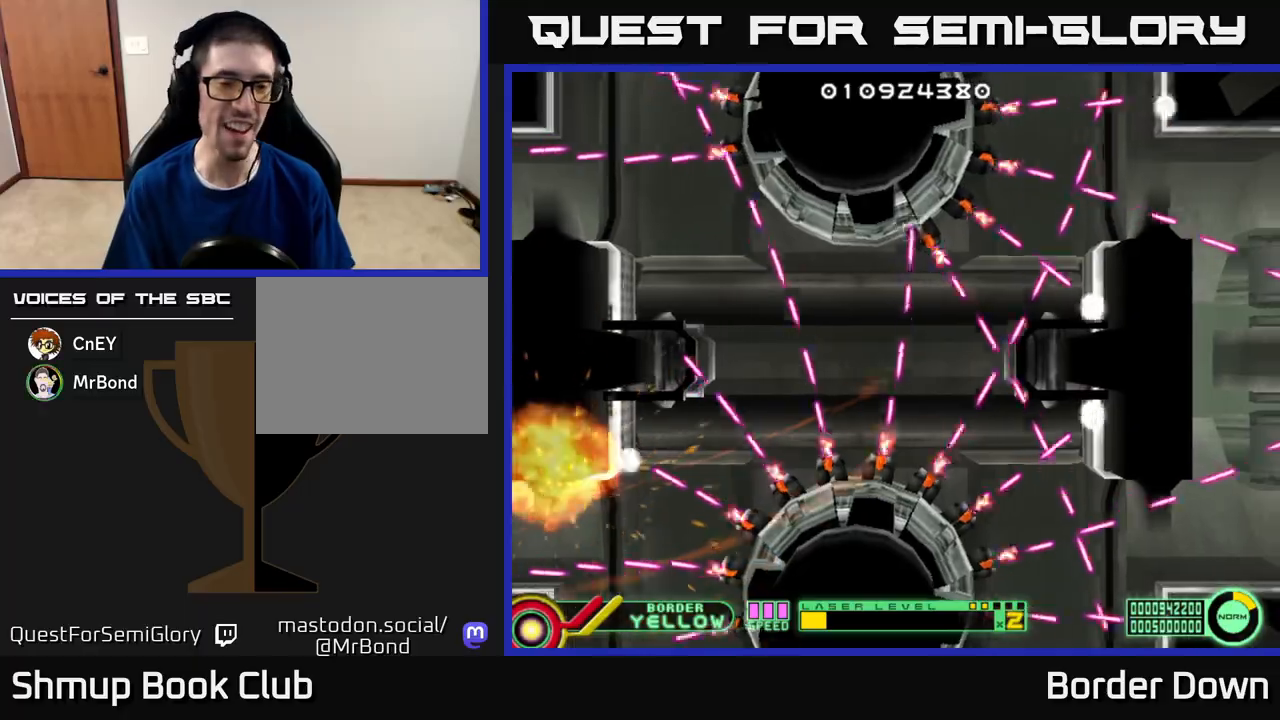
{"buttons": [], "left_stick": "center", "right_stick": "center", "events": [[50, "DPAD_RIGHT", "up"], [67, "DPAD_DOWN", "up"]]}